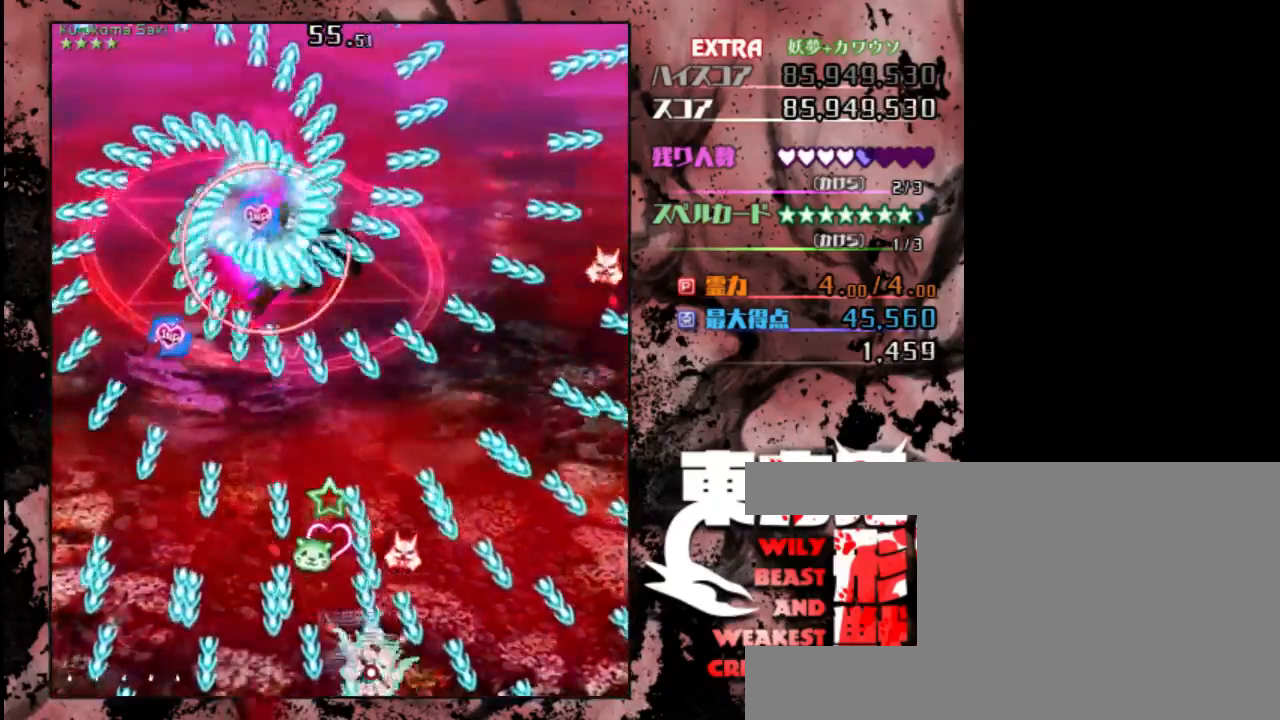
Gameplay with keyboard; each line is a JSON object with the keys held at the frame after it. "events" lists presses ("down") and releases ("up") of "c", "down", "left", "right", "shift", "up" and "x" between this image and that frame as [ms after this image, input, new state], when the widget could be followed in between. No other keys are recorded. Mouse input is not recorded. Not read: z.
{"keys": ["shift", "up"], "events": [[100, "left", "down"], [267, "left", "up"], [467, "up", "down"]]}
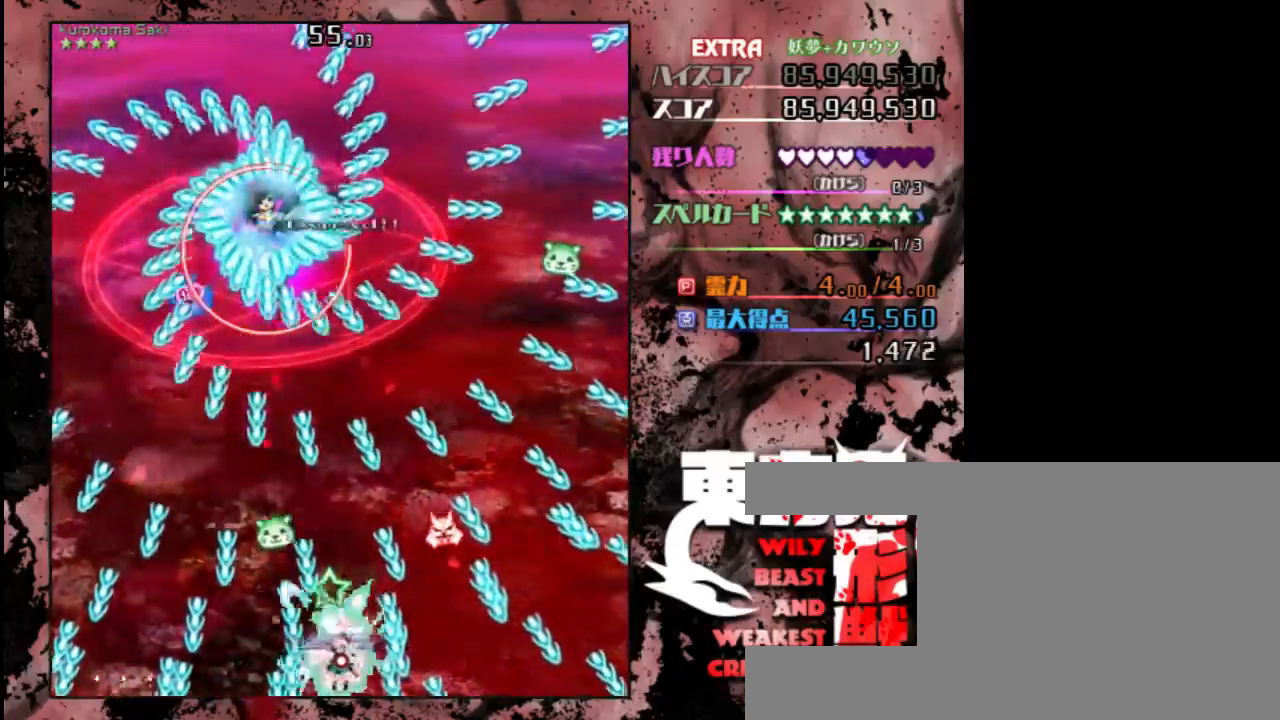
{"keys": ["down", "right", "shift"], "events": [[133, "up", "up"], [167, "right", "down"], [233, "down", "down"], [250, "right", "up"], [283, "shift", "up"], [483, "right", "down"], [483, "shift", "down"]]}
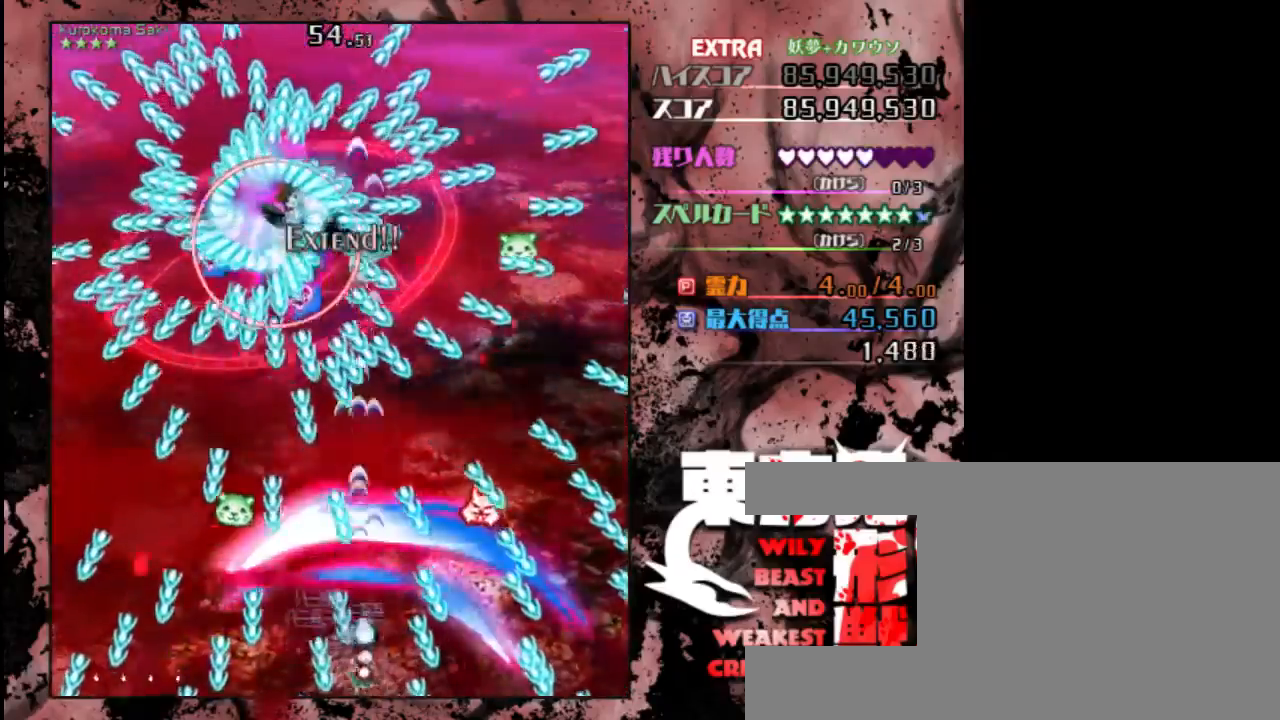
{"keys": ["shift"], "events": [[83, "down", "up"], [250, "right", "up"]]}
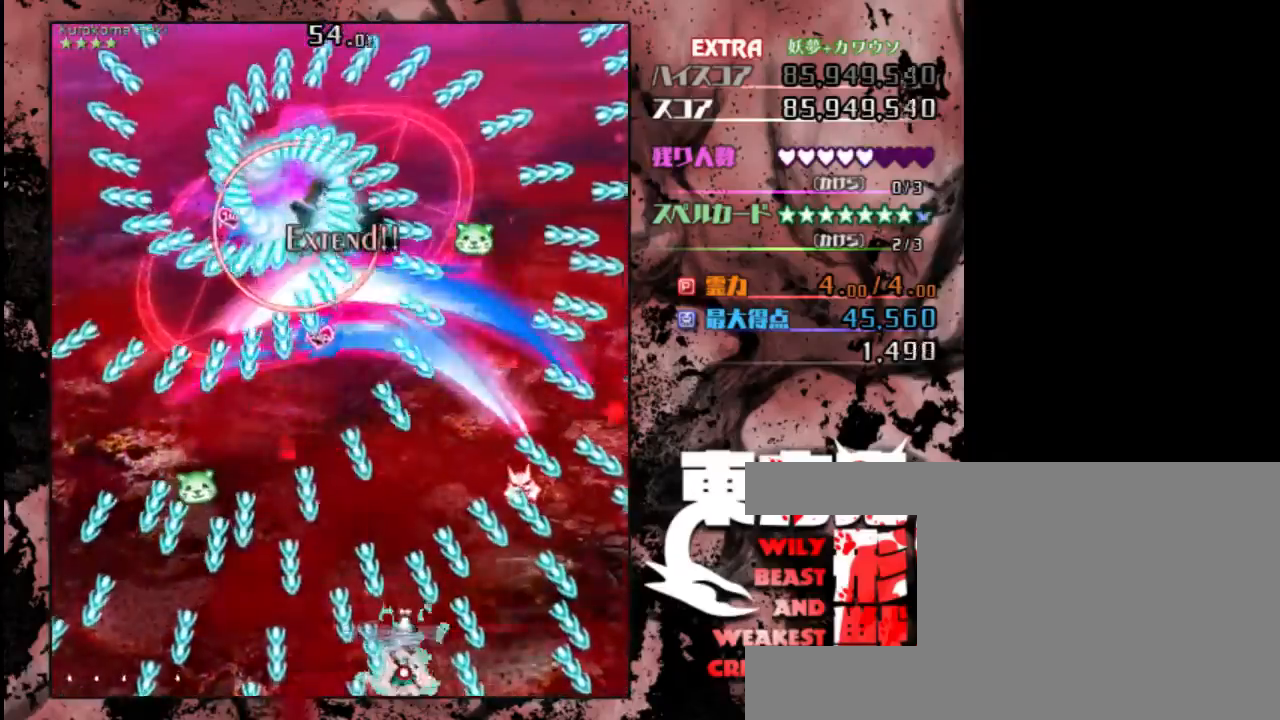
{"keys": ["shift"], "events": [[117, "right", "down"], [250, "right", "up"]]}
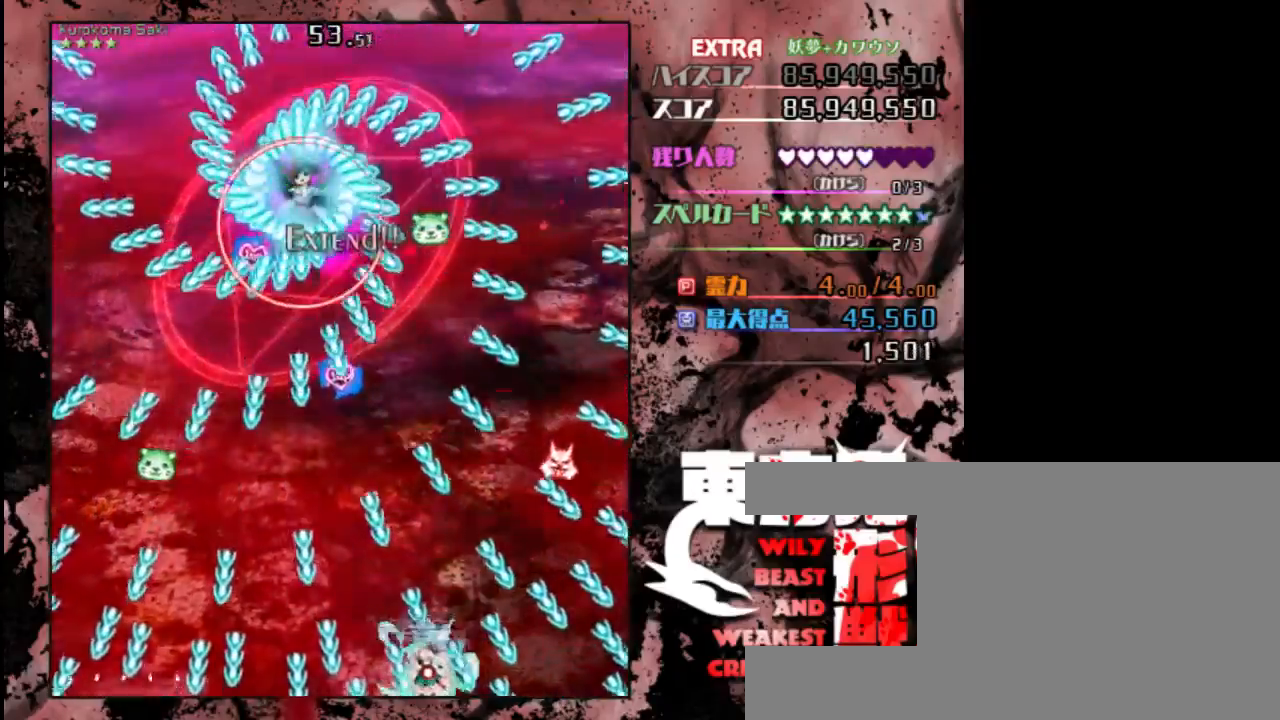
{"keys": ["left", "shift"], "events": [[317, "left", "down"]]}
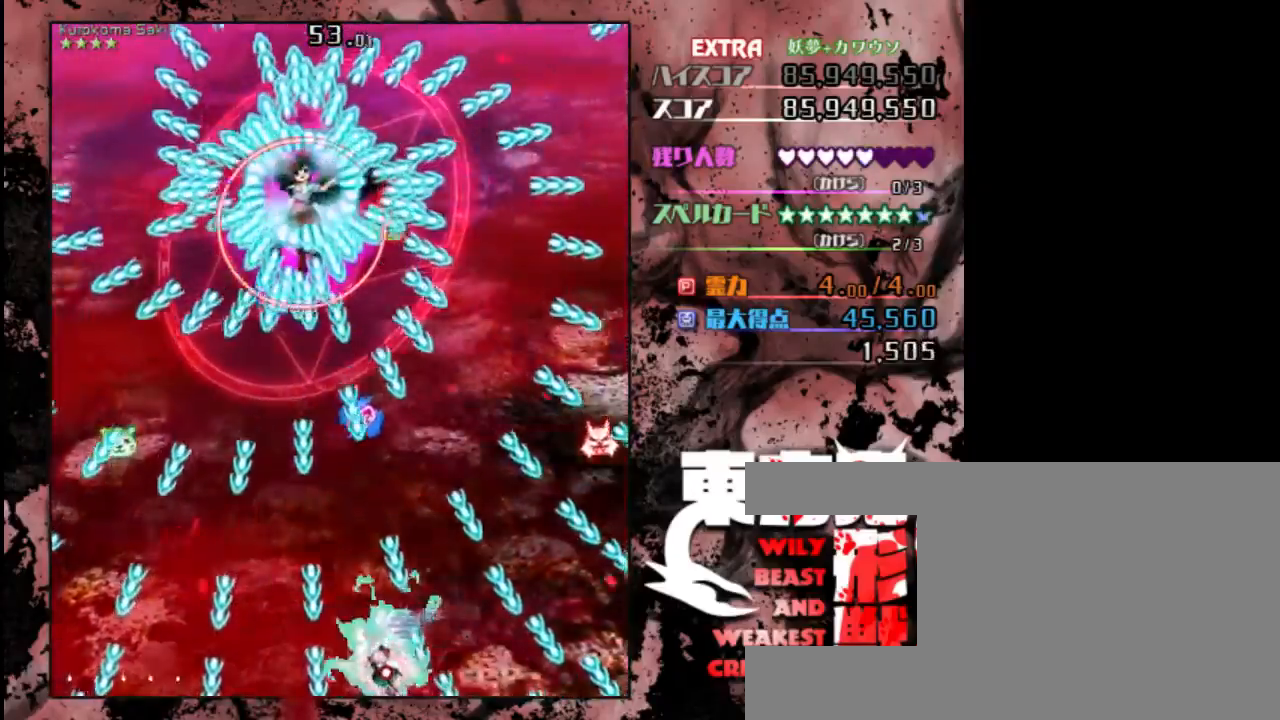
{"keys": ["down"], "events": [[67, "up", "down"], [133, "left", "up"], [267, "up", "up"], [300, "shift", "up"], [400, "down", "down"]]}
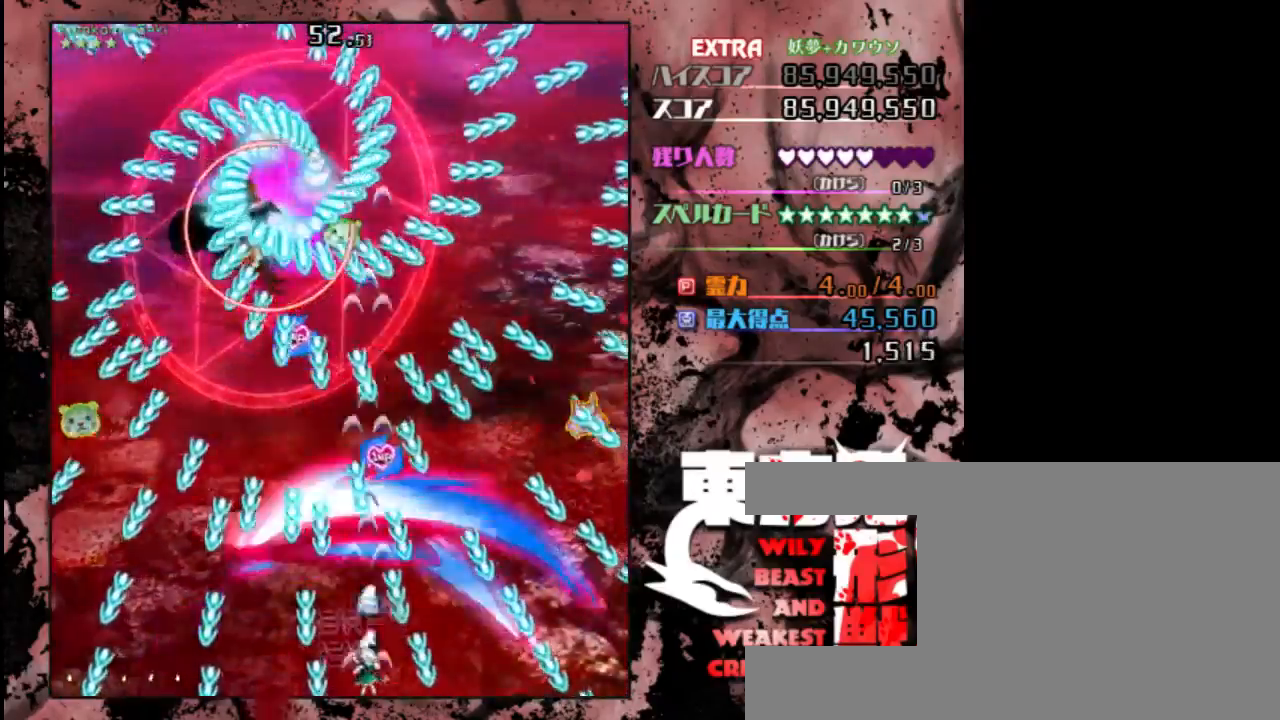
{"keys": ["down", "shift"], "events": [[367, "left", "down"], [400, "shift", "down"], [433, "left", "up"]]}
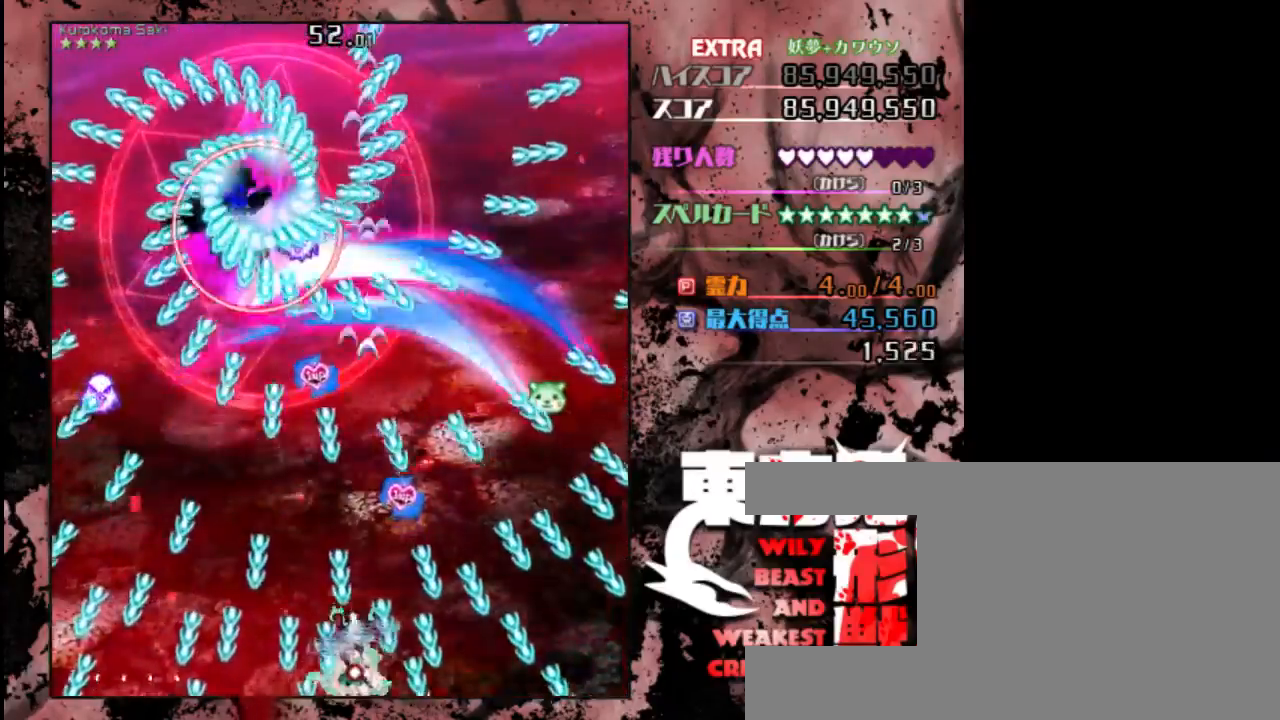
{"keys": ["shift"], "events": [[167, "right", "down"], [267, "right", "up"], [433, "down", "up"]]}
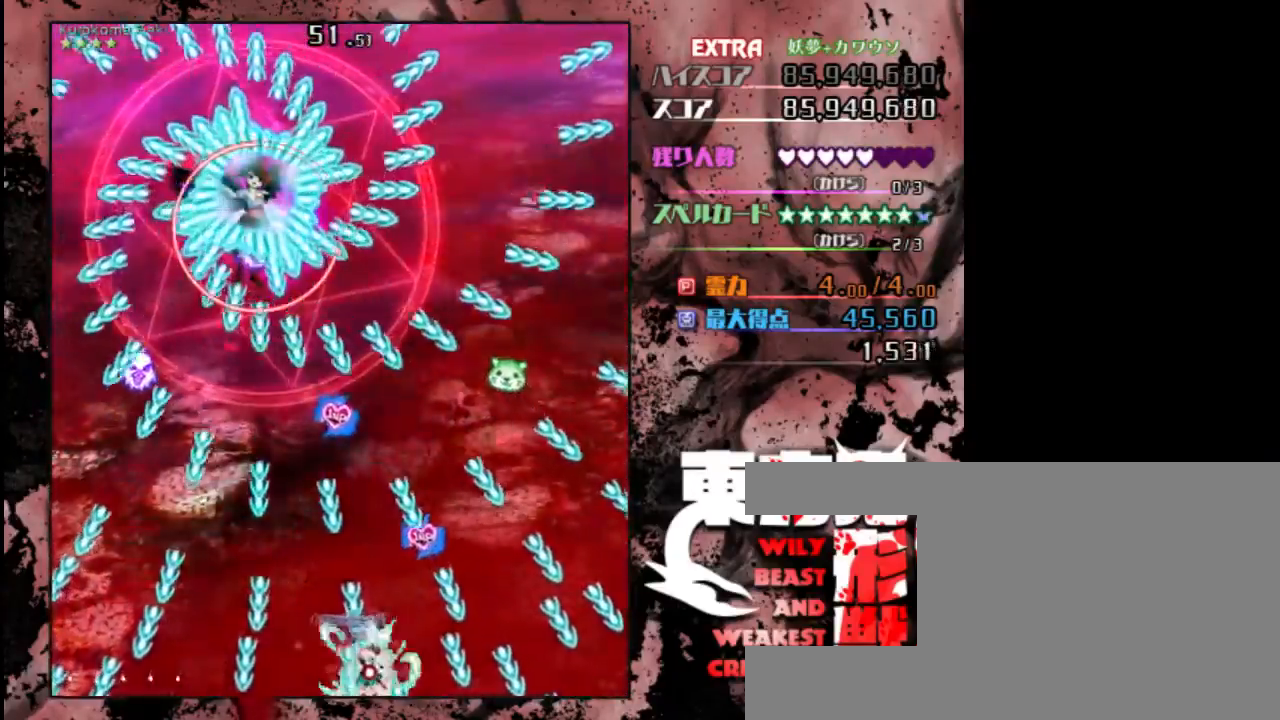
{"keys": ["shift", "up"], "events": [[67, "right", "down"], [233, "right", "up"], [317, "up", "down"]]}
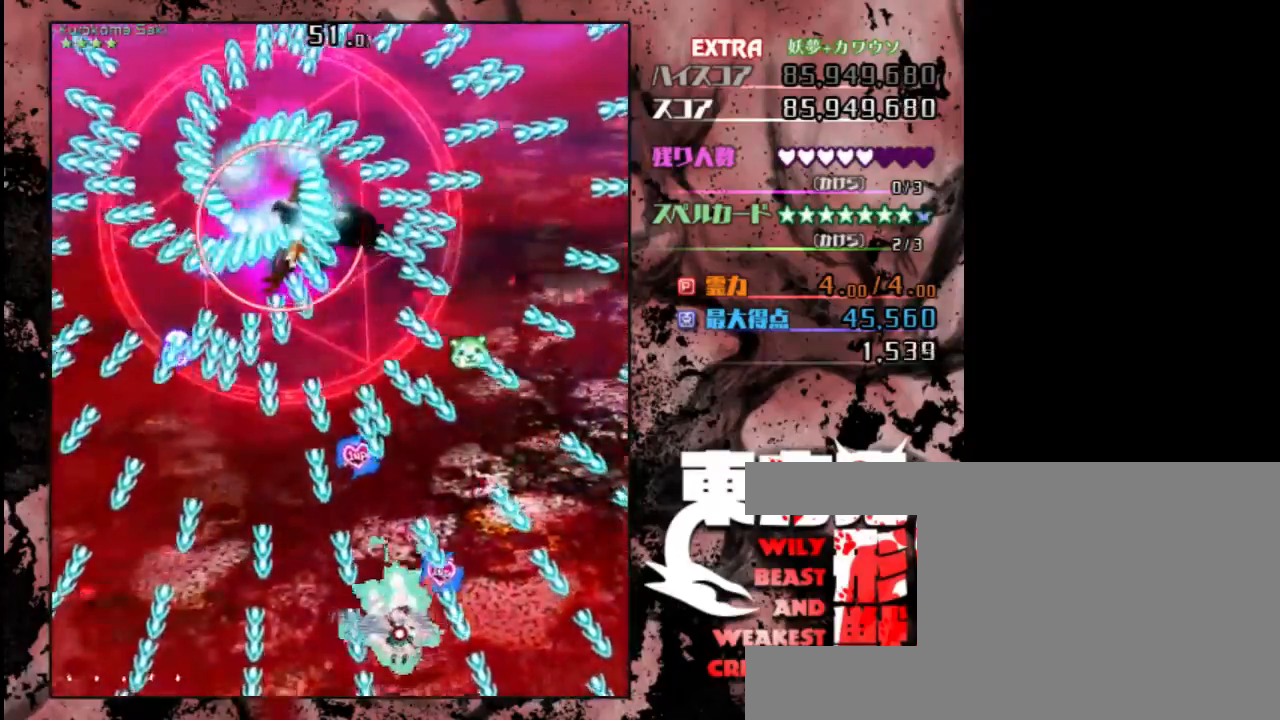
{"keys": ["down", "right", "shift"], "events": [[150, "up", "up"], [183, "shift", "up"], [317, "down", "down"], [383, "shift", "down"], [417, "right", "down"]]}
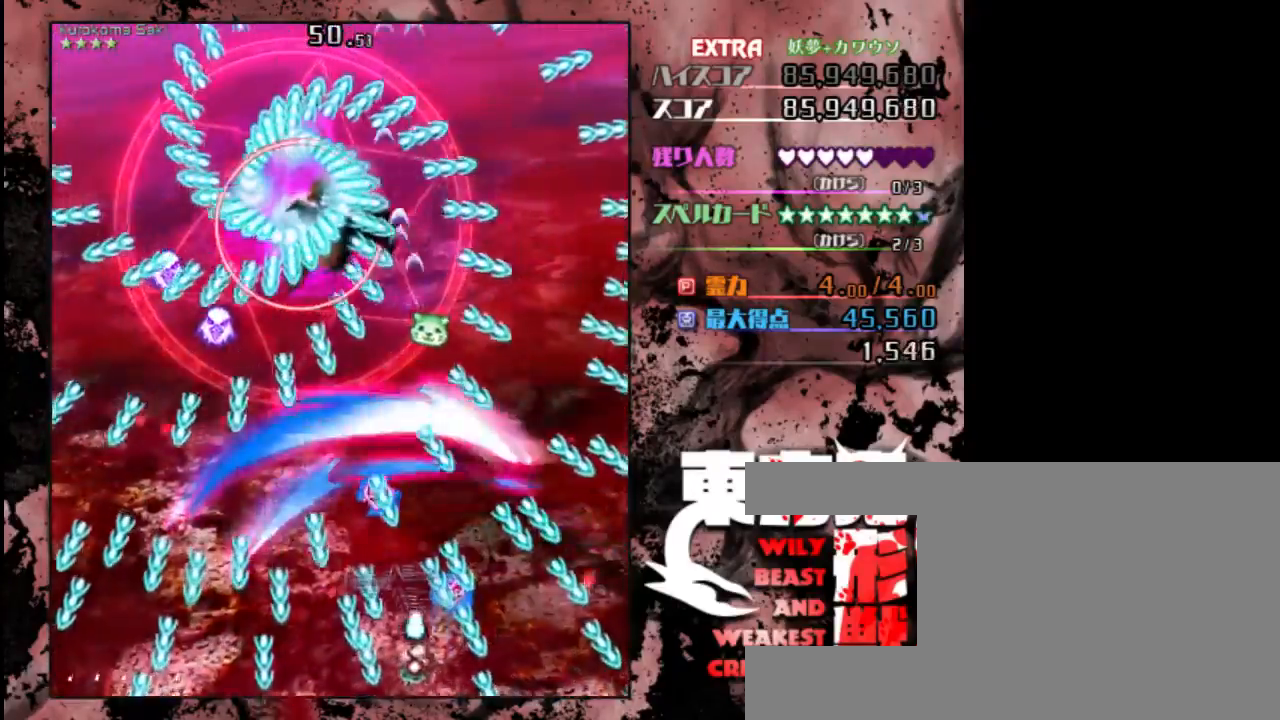
{"keys": ["shift"], "events": [[50, "right", "up"], [317, "down", "up"]]}
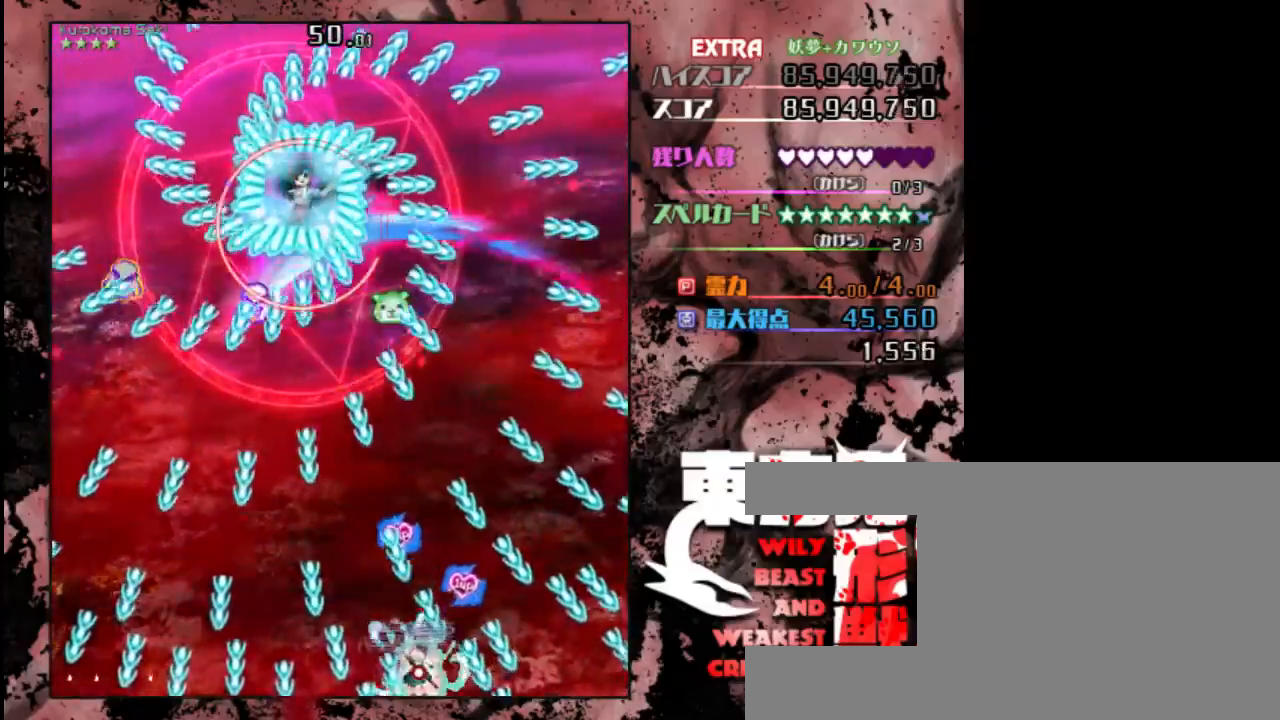
{"keys": ["left", "shift"], "events": [[250, "left", "down"]]}
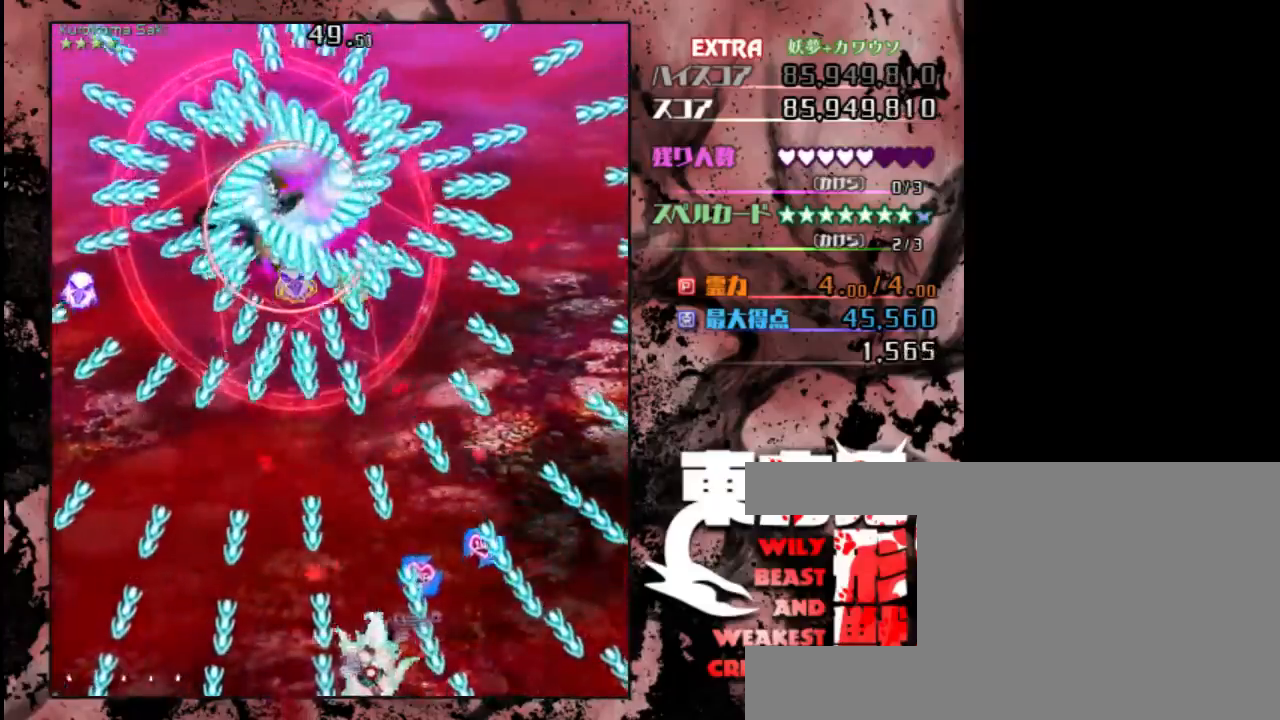
{"keys": ["shift", "up"], "events": [[100, "left", "up"], [133, "up", "down"]]}
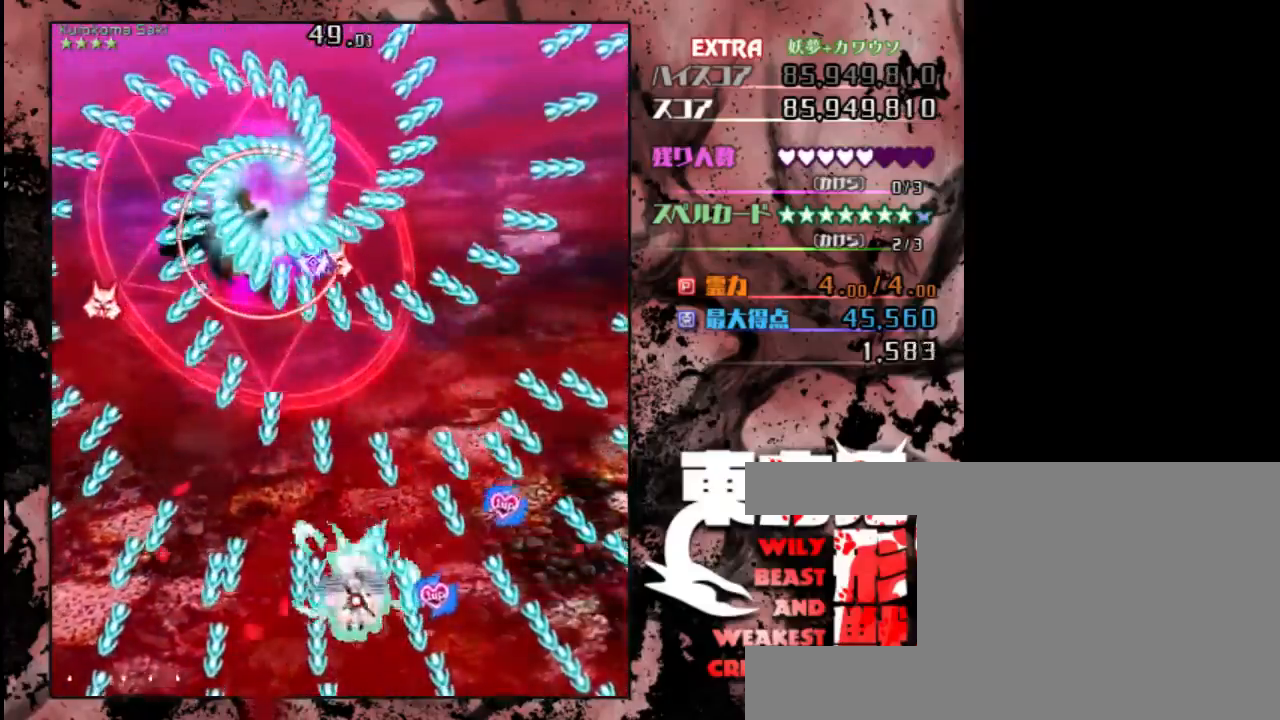
{"keys": ["down", "right", "shift"], "events": [[33, "up", "up"], [100, "shift", "up"], [167, "down", "down"], [400, "right", "down"], [400, "shift", "down"]]}
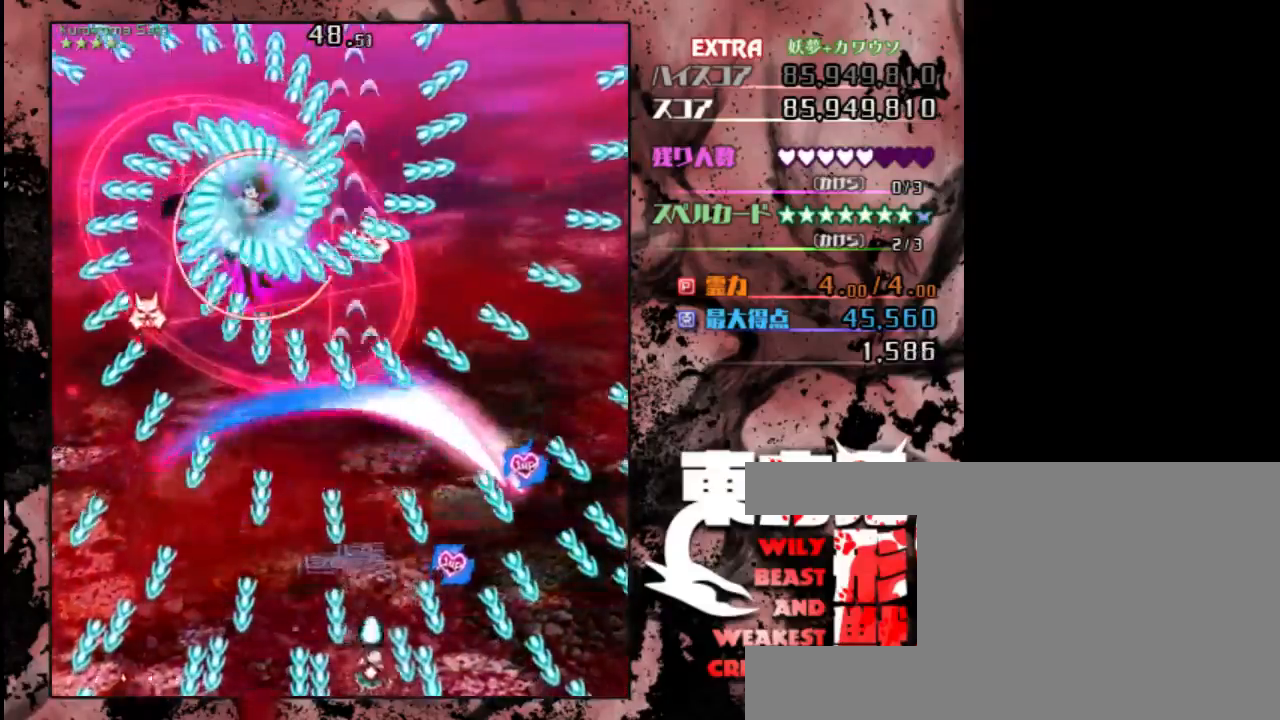
{"keys": ["shift"], "events": [[33, "right", "up"], [200, "down", "up"], [367, "right", "down"], [500, "right", "up"]]}
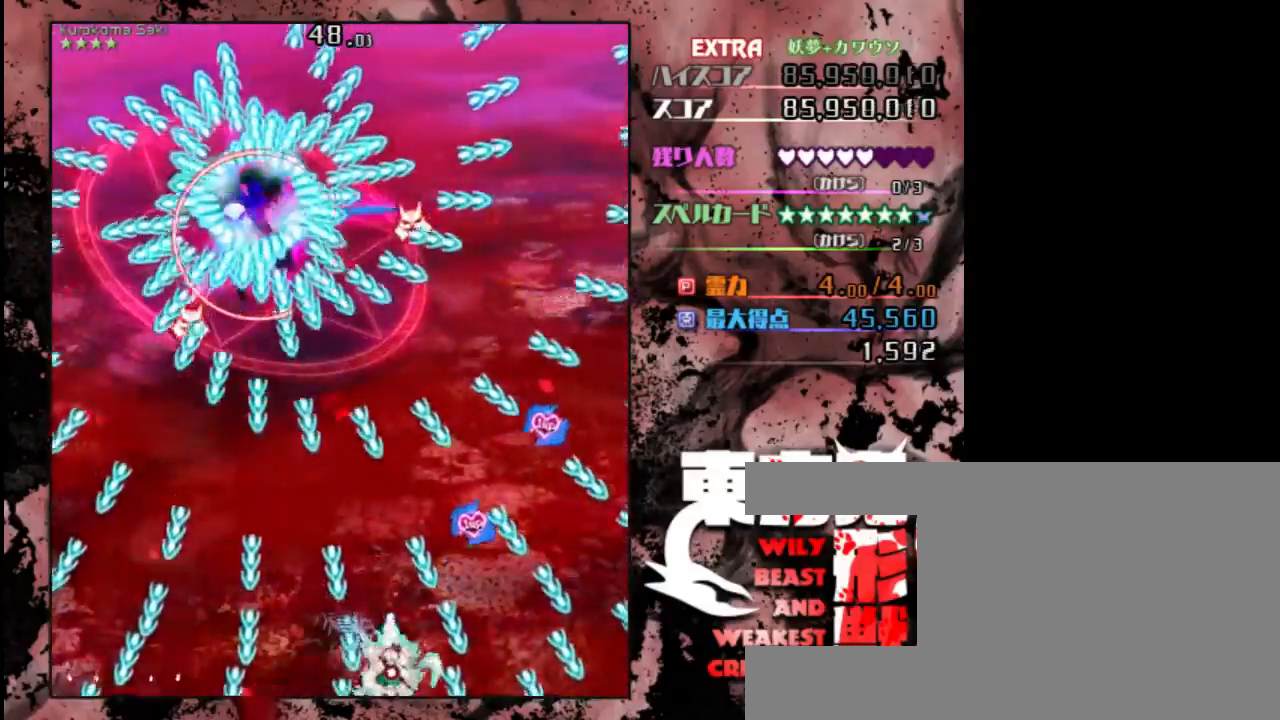
{"keys": ["shift"], "events": [[133, "up", "down"], [333, "up", "up"]]}
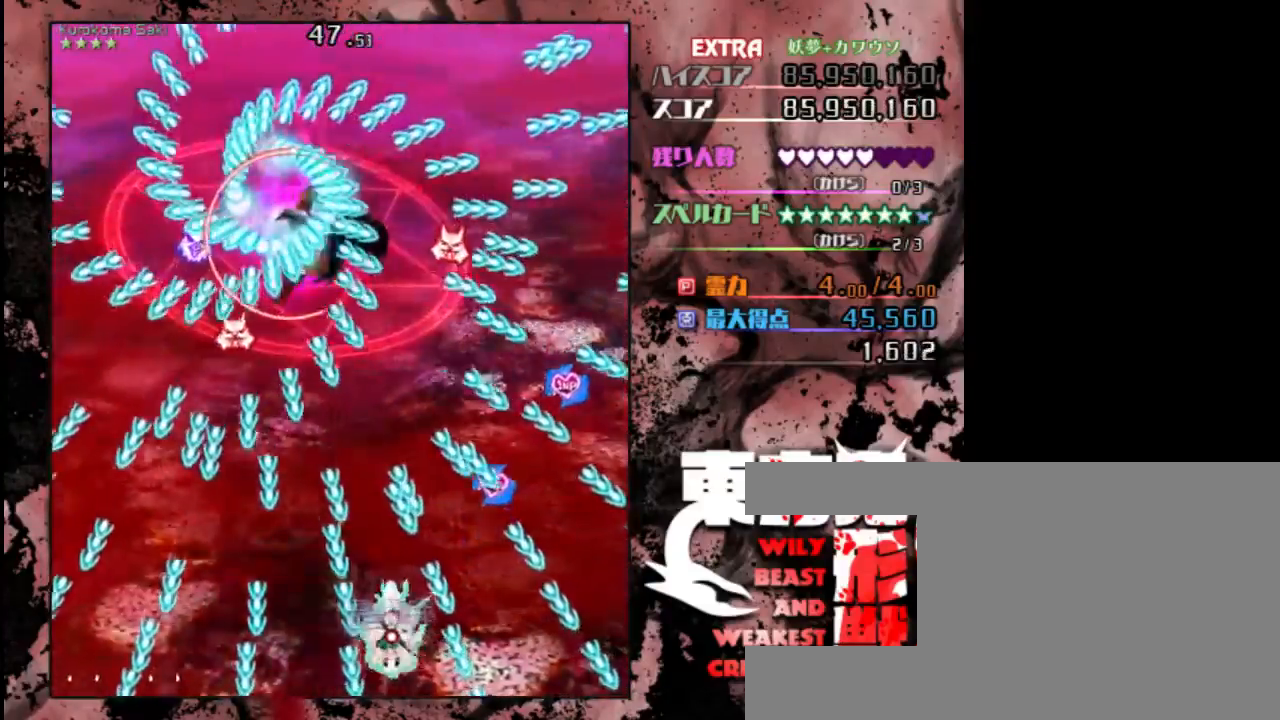
{"keys": ["shift"], "events": [[150, "right", "down"], [183, "up", "down"], [283, "right", "up"], [383, "up", "up"]]}
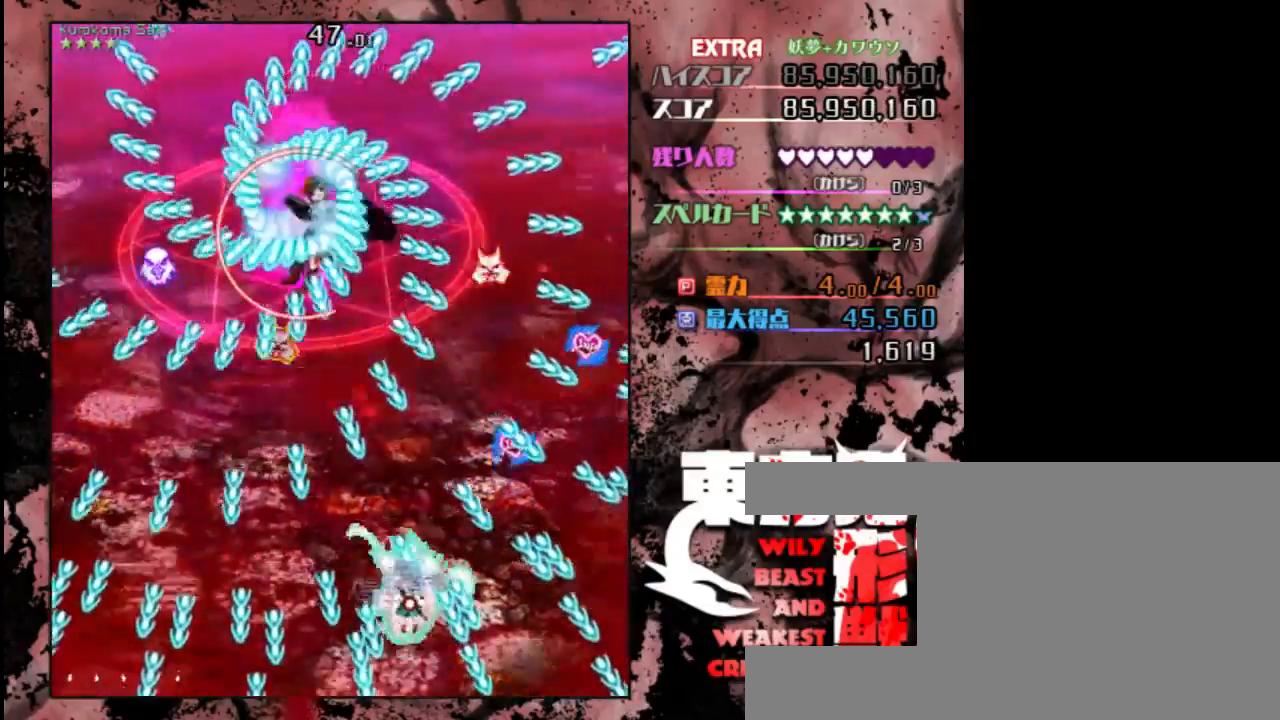
{"keys": ["down", "shift"], "events": [[17, "shift", "up"], [50, "down", "down"], [117, "shift", "down"], [217, "down", "up"], [450, "down", "down"]]}
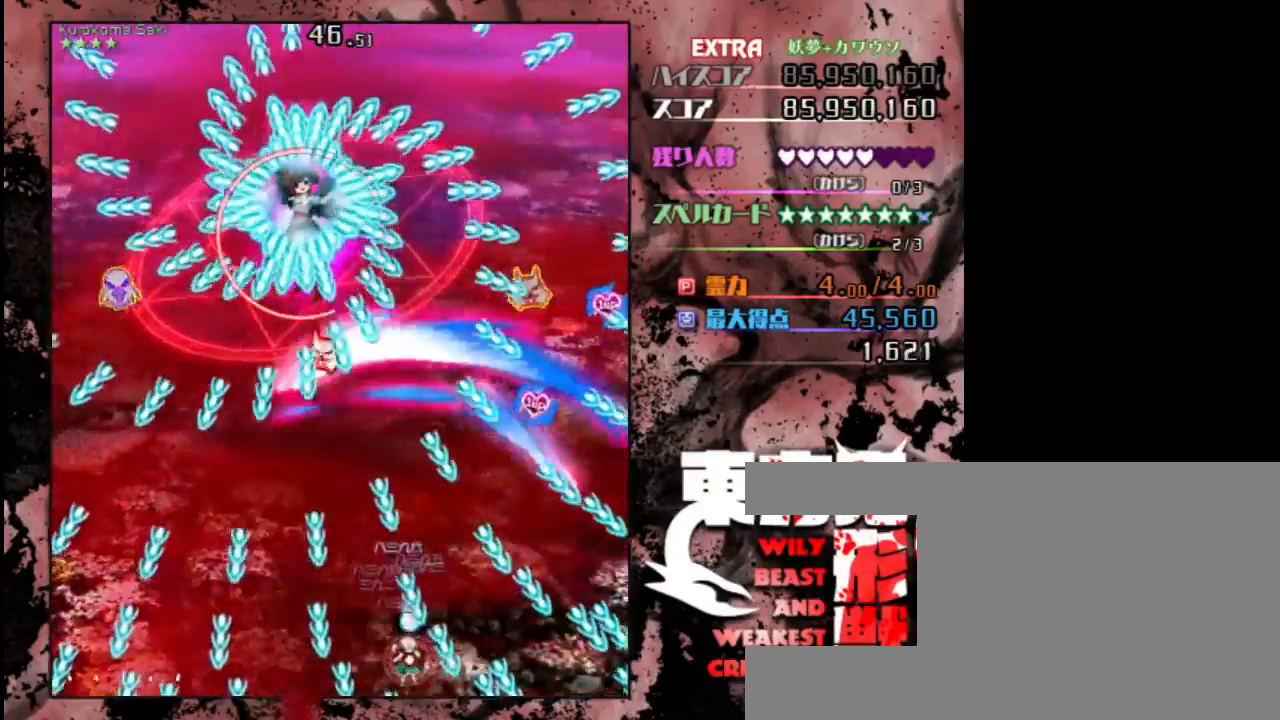
{"keys": ["shift"], "events": [[17, "left", "down"], [50, "down", "up"], [117, "down", "down"], [283, "left", "up"], [350, "down", "up"]]}
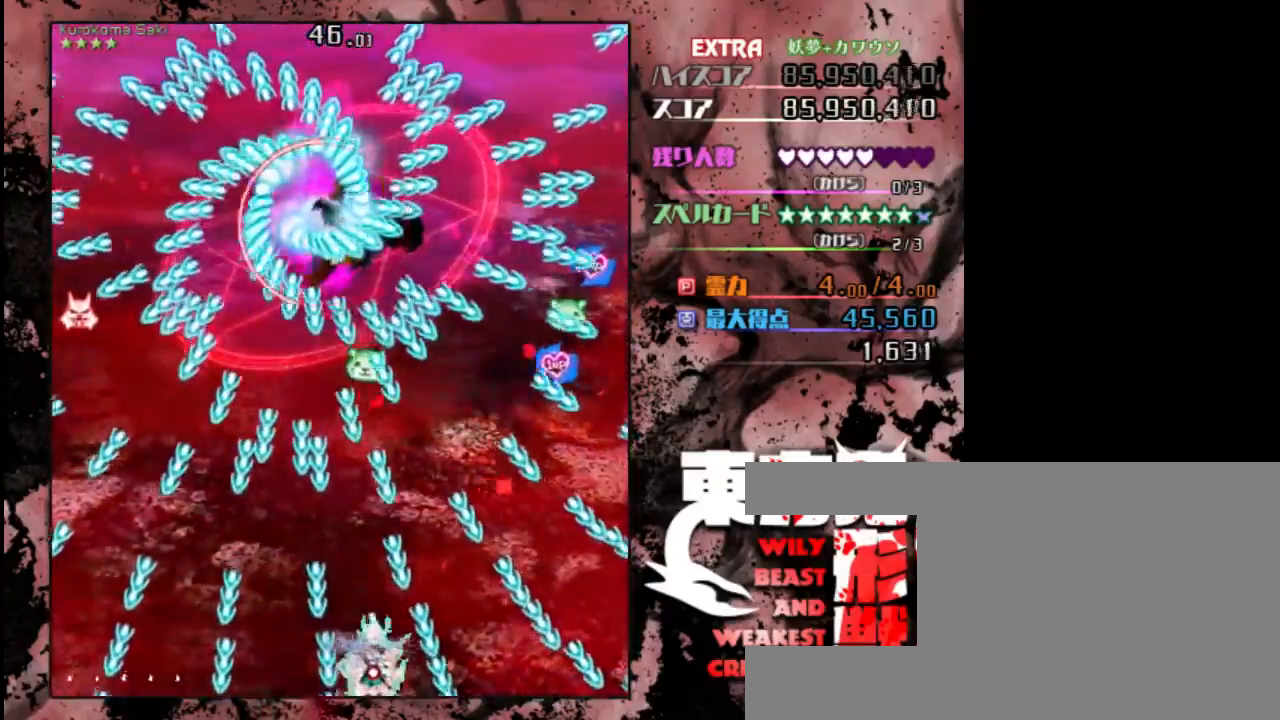
{"keys": ["shift"], "events": []}
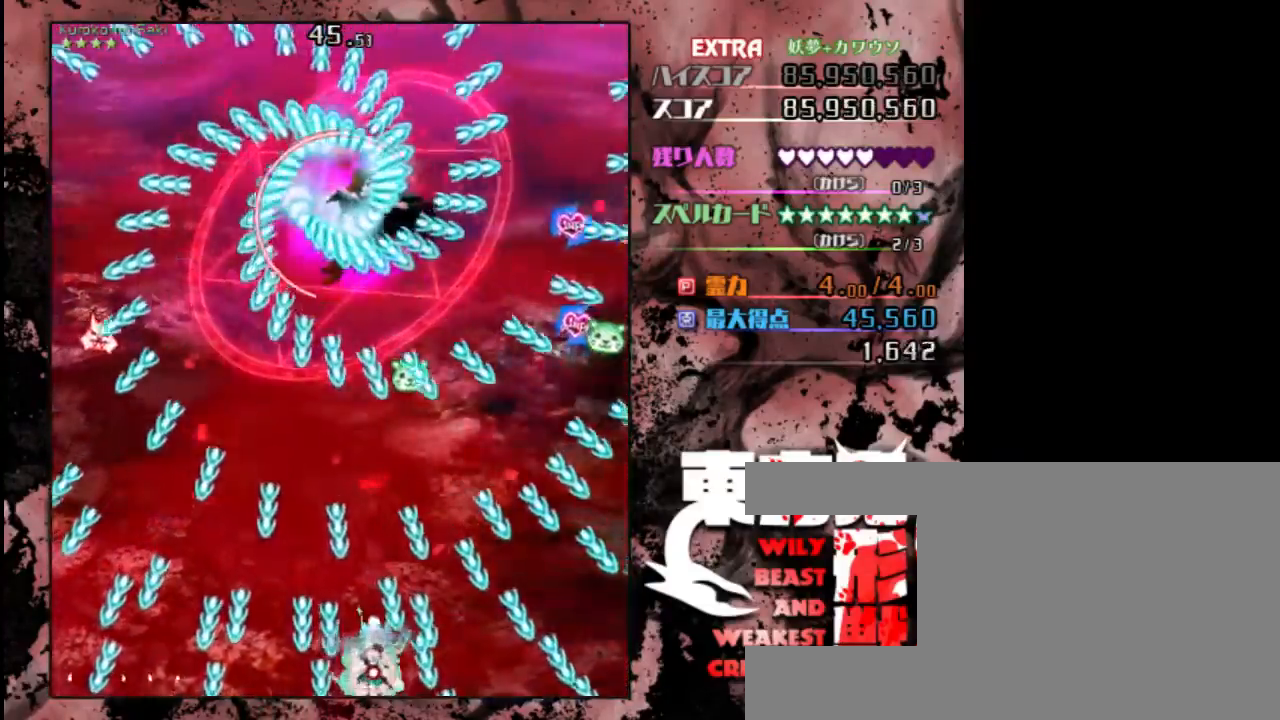
{"keys": ["down"], "events": [[150, "up", "down"], [183, "right", "down"], [267, "right", "up"], [317, "up", "up"], [400, "shift", "up"], [467, "down", "down"]]}
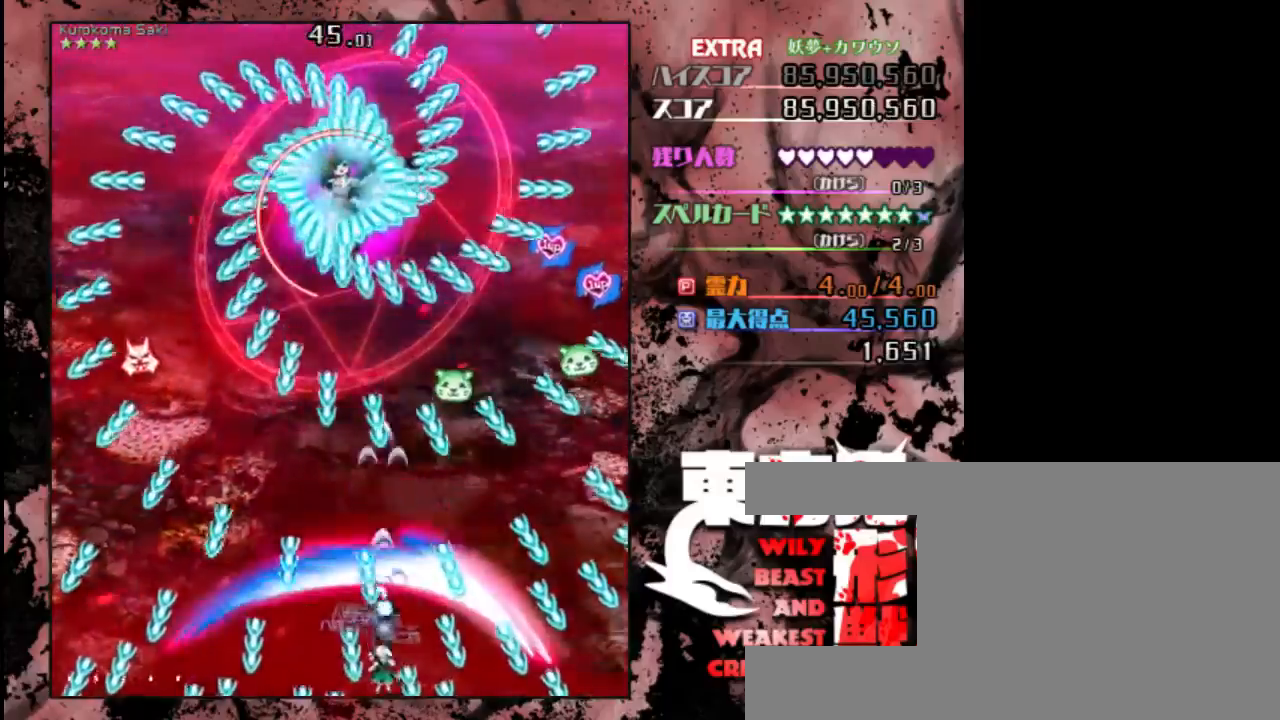
{"keys": ["shift"], "events": [[167, "shift", "down"], [233, "right", "down"], [333, "down", "up"], [433, "right", "up"]]}
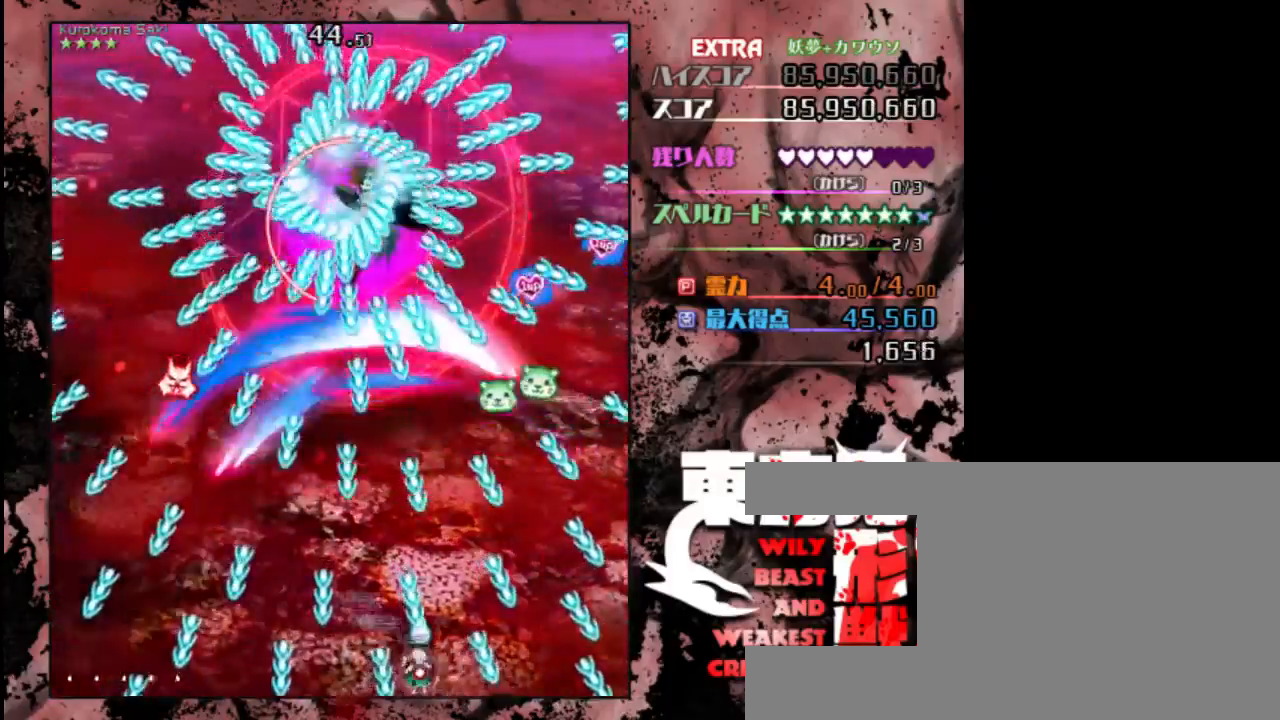
{"keys": ["down"], "events": [[200, "left", "down"], [367, "left", "up"], [433, "down", "down"], [433, "shift", "up"]]}
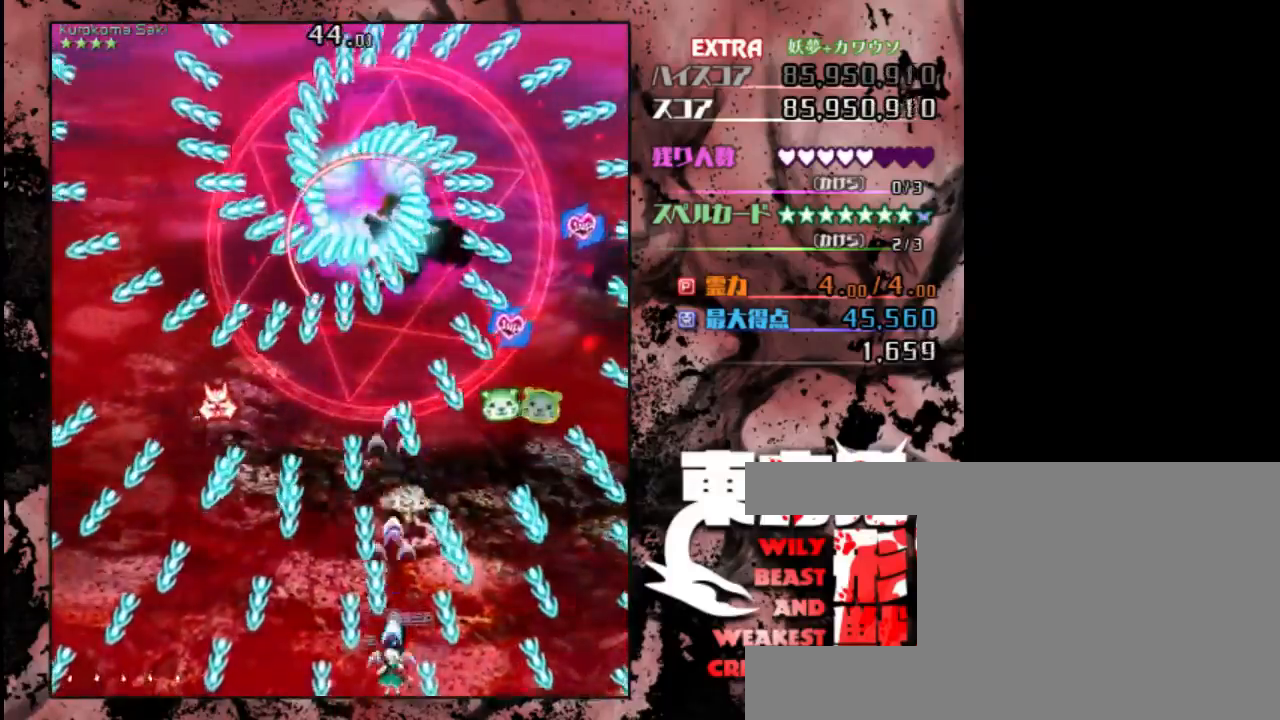
{"keys": ["down"], "events": [[167, "right", "down"], [300, "right", "up"]]}
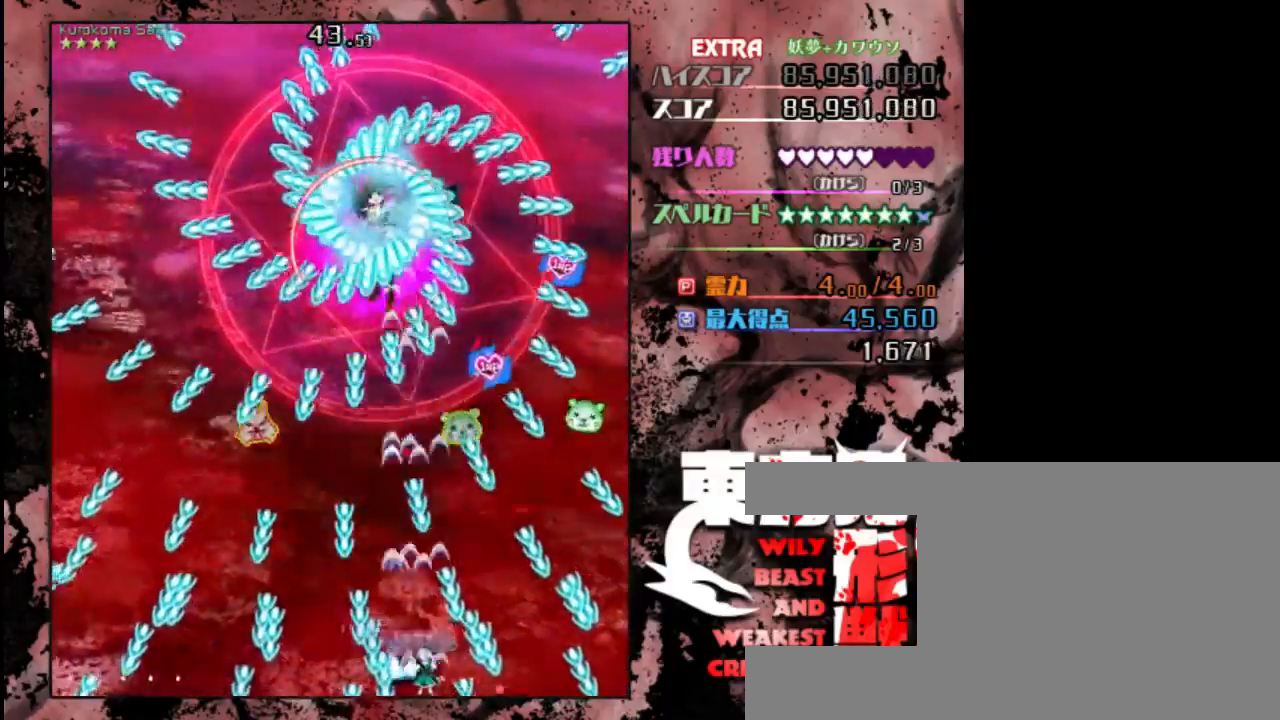
{"keys": ["down"], "events": [[317, "left", "down"], [417, "left", "up"]]}
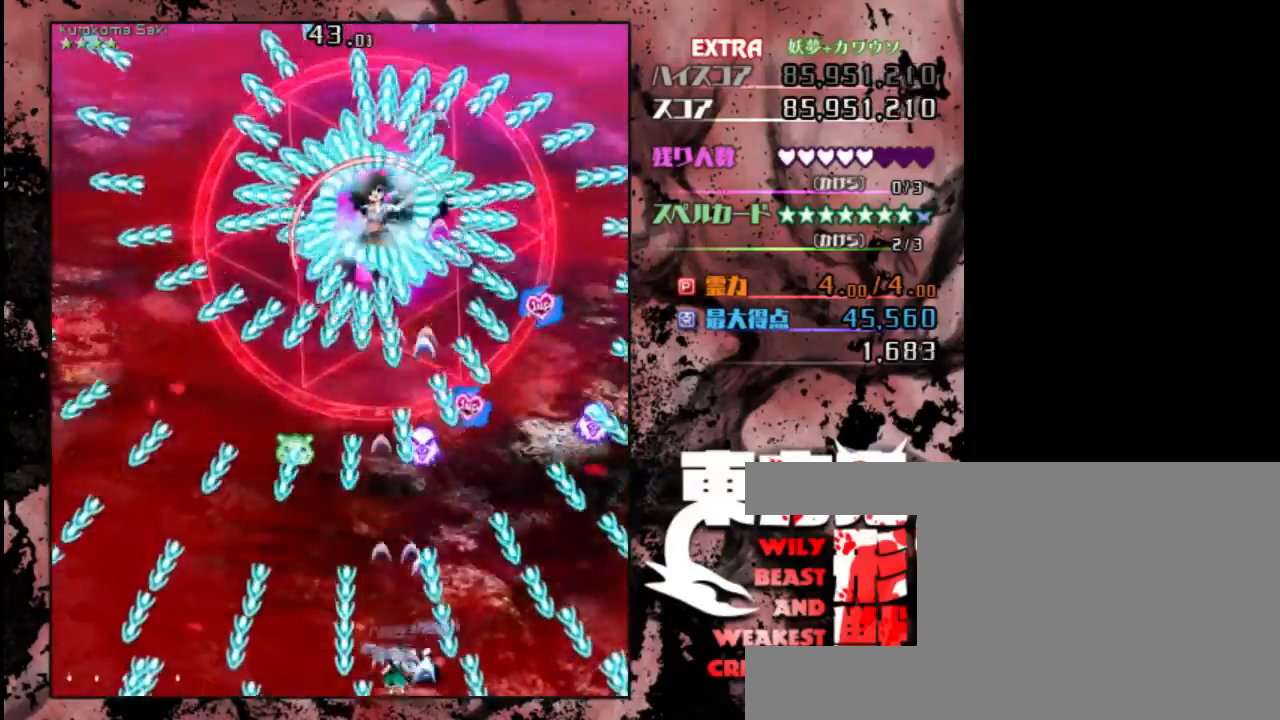
{"keys": ["down"], "events": [[283, "left", "down"], [317, "left", "up"]]}
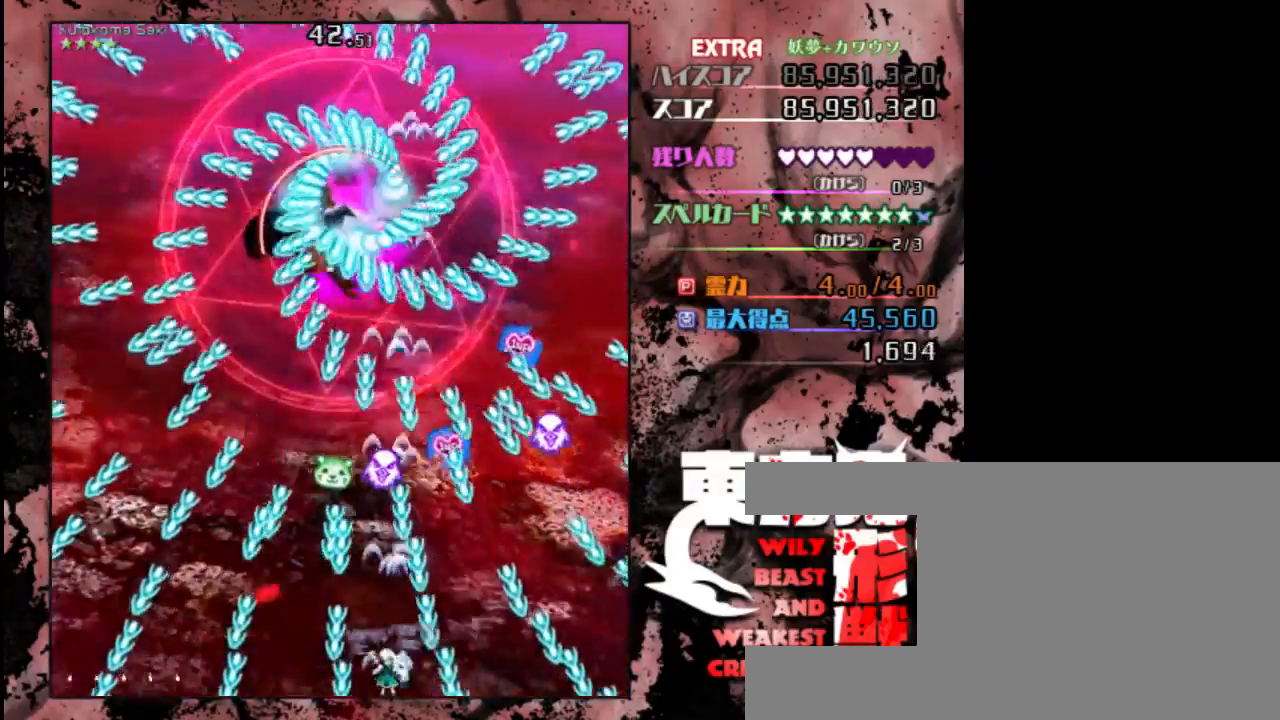
{"keys": ["down"], "events": [[317, "left", "down"], [383, "left", "up"]]}
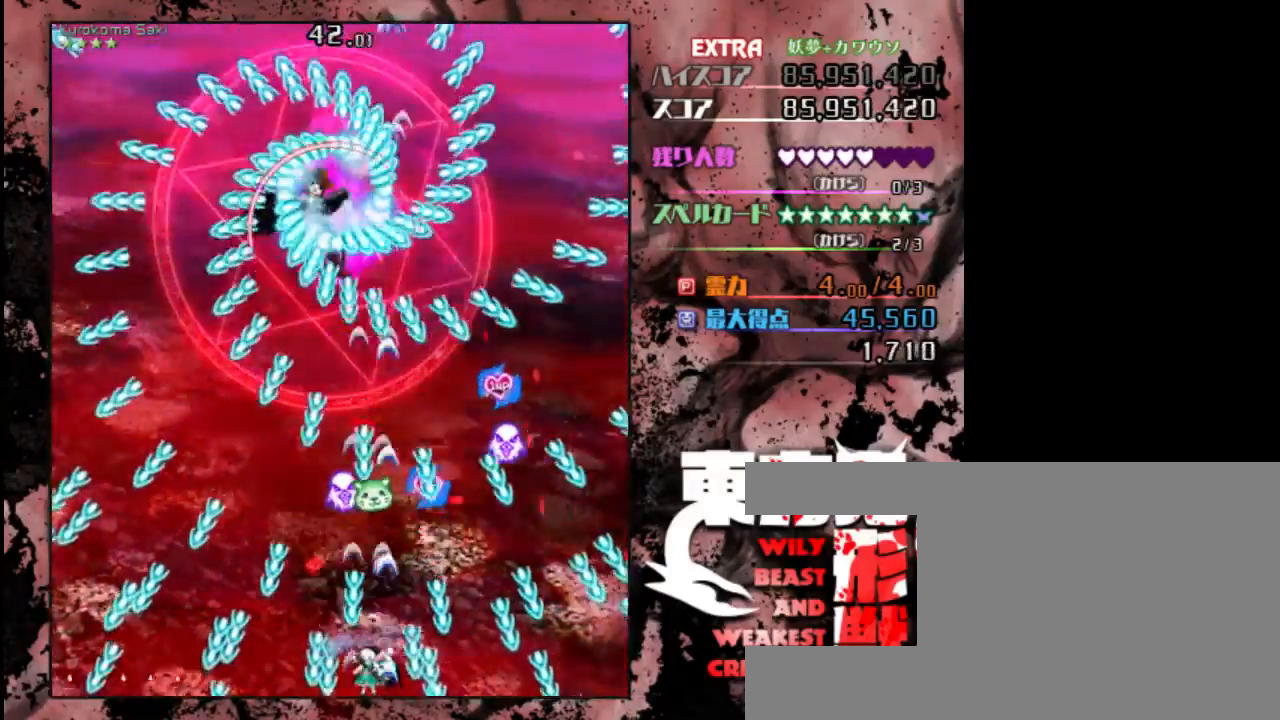
{"keys": ["down", "right"], "events": [[183, "right", "down"], [250, "right", "up"], [500, "right", "down"]]}
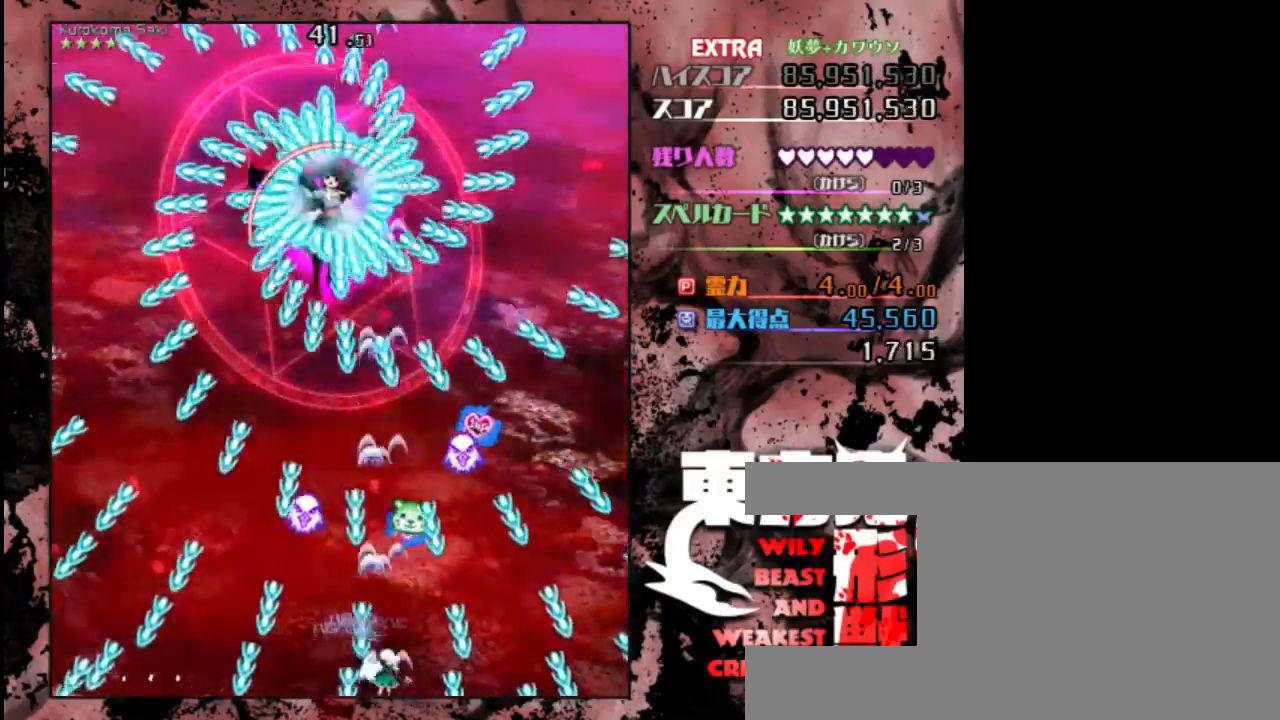
{"keys": ["down"], "events": [[67, "right", "up"]]}
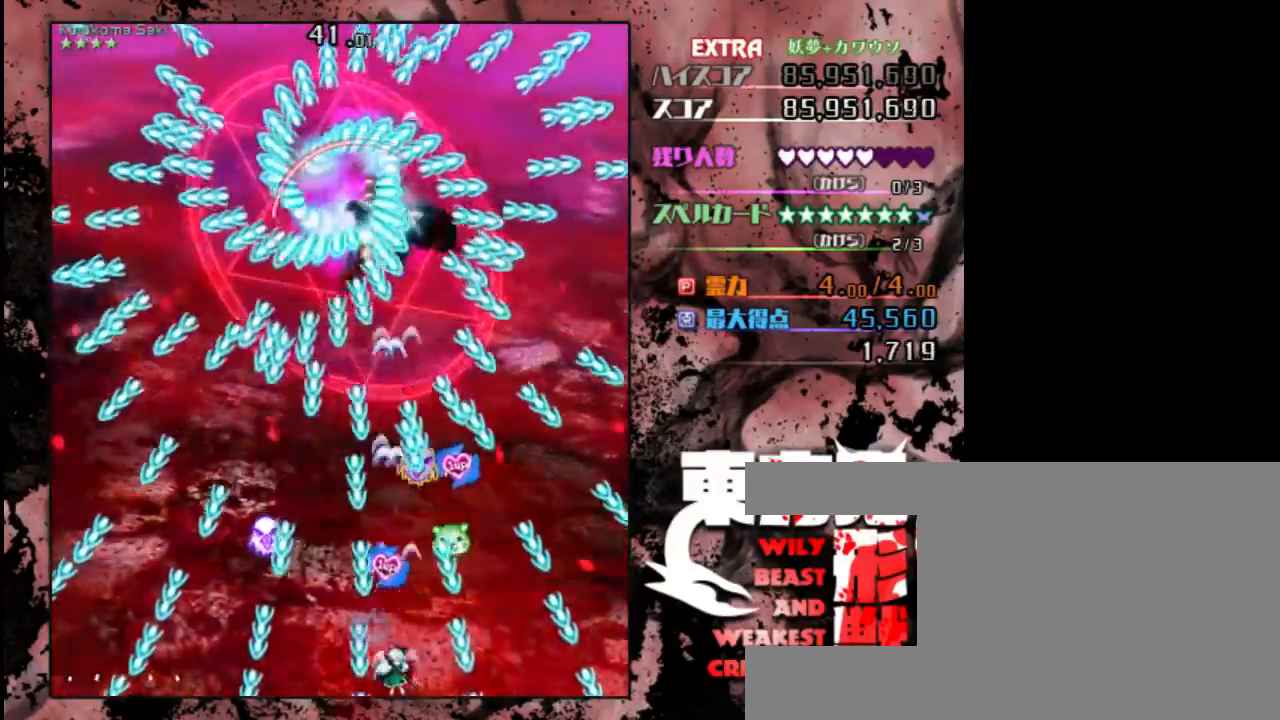
{"keys": ["down"], "events": [[333, "right", "down"], [367, "right", "up"]]}